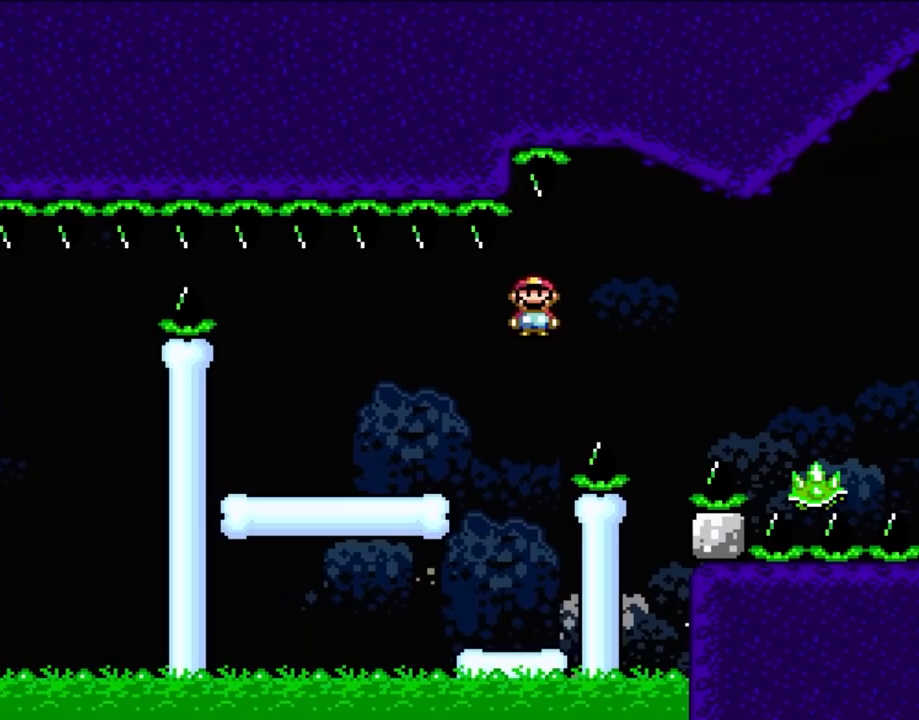
Gameplay with a controller (Nintendo layout); each line is a JSON object with the inputs held at the frame after it (dt_ms = milliseconds from this image to that frame). "events" lists button and stick changes between this image and that frame as [ms after this image, input, new state], when the widget could be followed in between. Not read: L3 R3 X.
{"dt_ms": 500, "buttons": ["A", "DPAD_RIGHT"], "events": []}
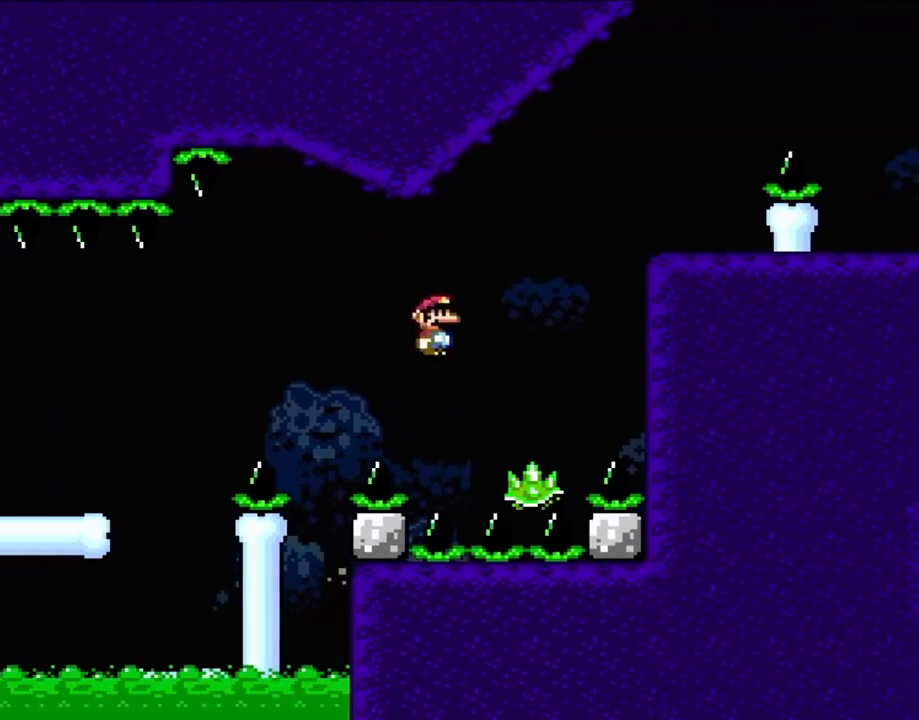
{"dt_ms": 500, "buttons": ["A", "DPAD_RIGHT"], "events": [[333, "DPAD_RIGHT", "up"], [367, "DPAD_LEFT", "down"], [467, "DPAD_LEFT", "up"], [500, "DPAD_RIGHT", "down"]]}
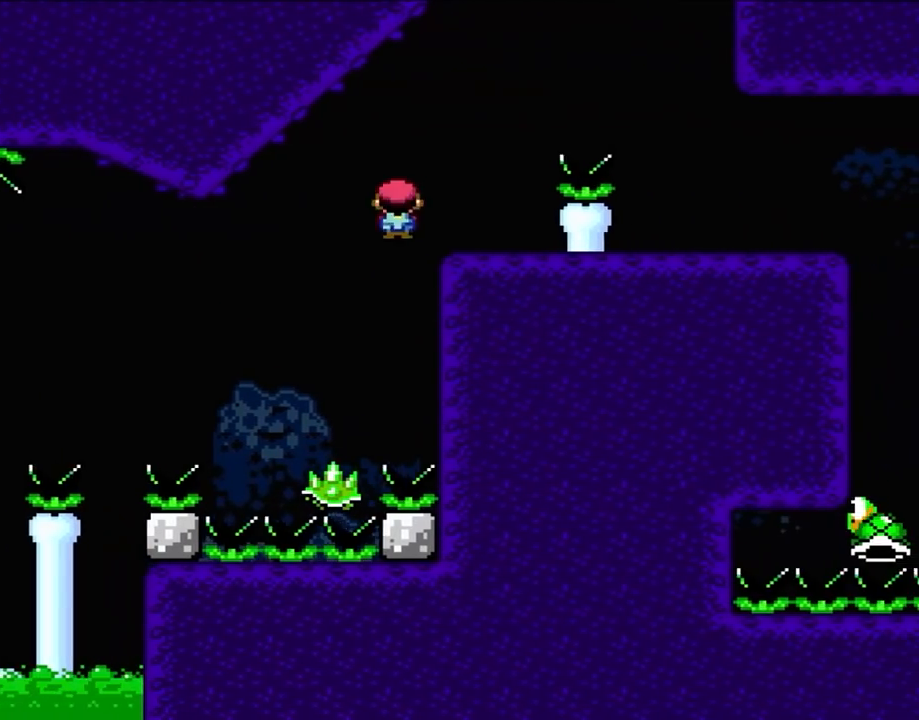
{"dt_ms": 500, "buttons": ["A", "DPAD_RIGHT"], "events": [[183, "A", "up"], [267, "DPAD_RIGHT", "up"], [300, "DPAD_LEFT", "down"], [367, "DPAD_LEFT", "up"], [400, "DPAD_RIGHT", "down"], [433, "A", "down"]]}
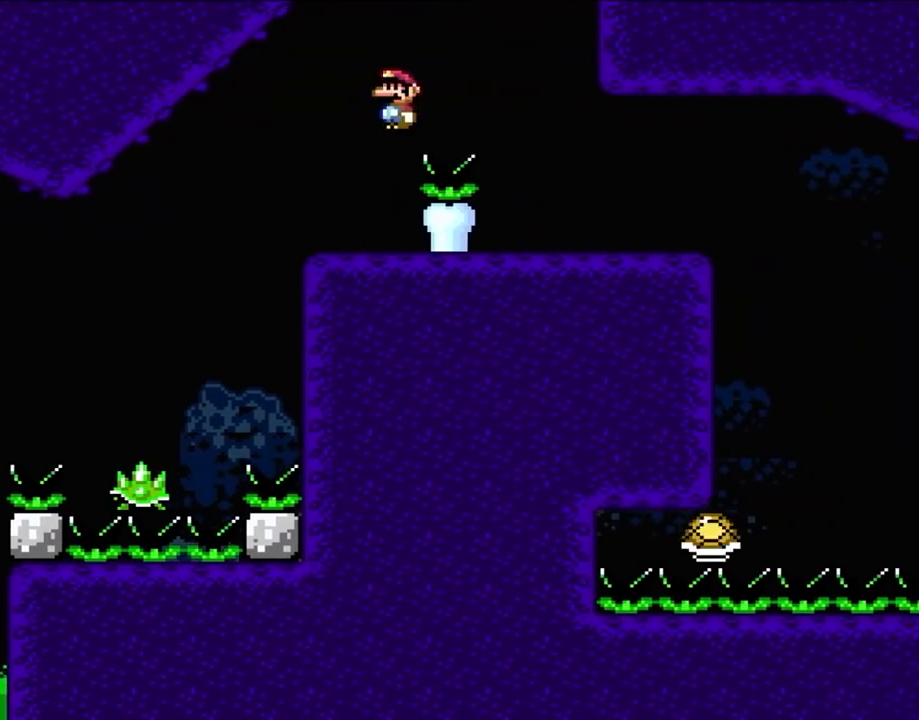
{"dt_ms": 500, "buttons": ["DPAD_RIGHT"], "events": [[200, "A", "up"]]}
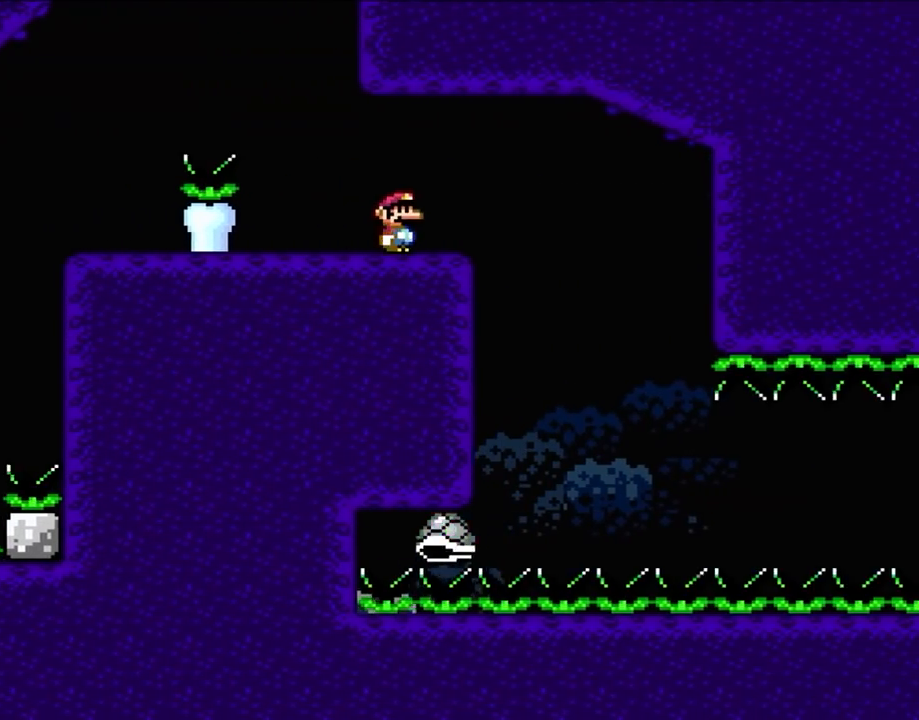
{"dt_ms": 500, "buttons": ["B", "Y", "DPAD_LEFT"], "events": [[67, "Y", "down"], [150, "B", "down"], [467, "DPAD_LEFT", "down"], [467, "DPAD_RIGHT", "up"]]}
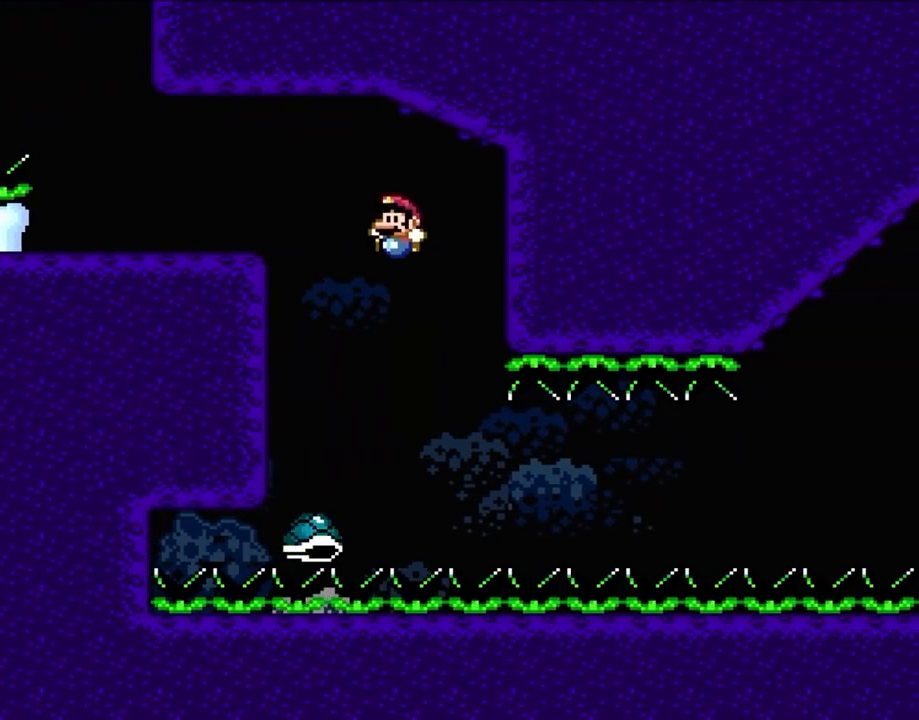
{"dt_ms": 500, "buttons": ["Y", "DPAD_RIGHT"], "events": [[100, "DPAD_LEFT", "up"], [133, "B", "up"], [133, "DPAD_RIGHT", "down"]]}
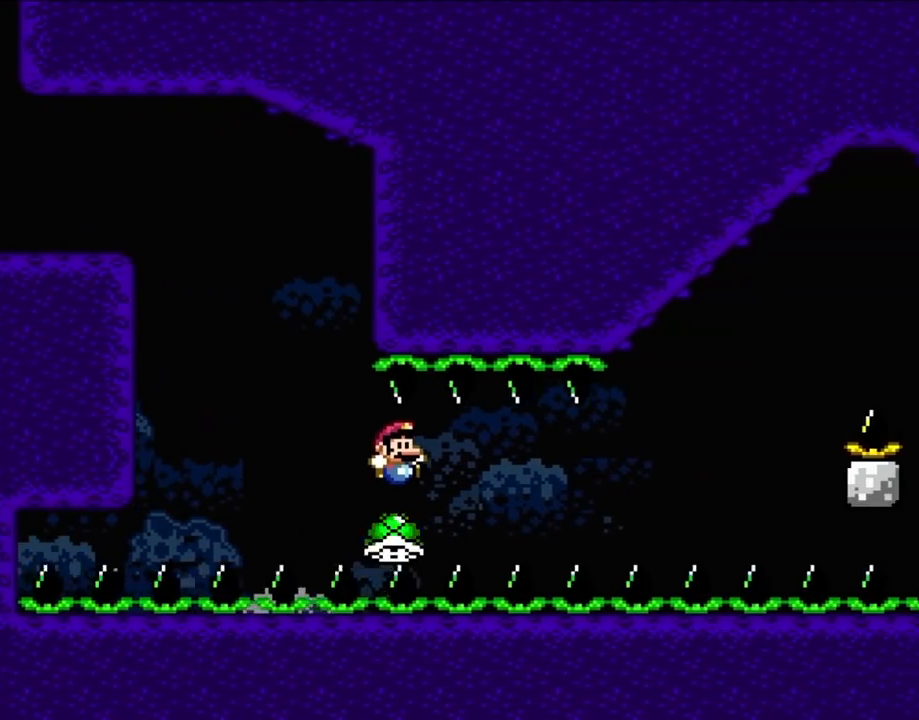
{"dt_ms": 500, "buttons": ["Y", "DPAD_RIGHT"], "events": []}
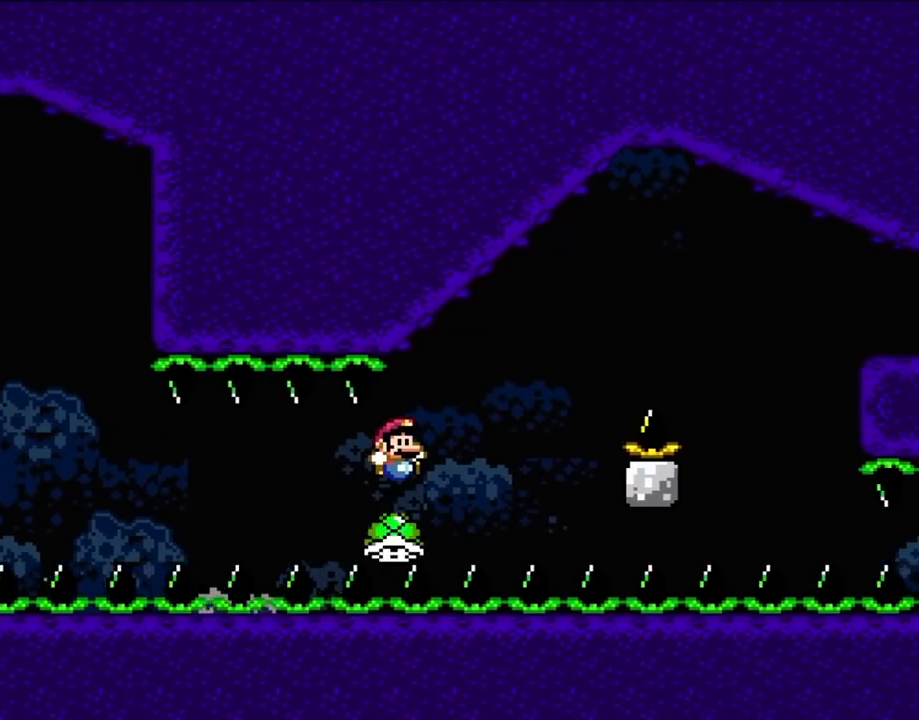
{"dt_ms": 500, "buttons": ["Y", "DPAD_RIGHT"], "events": [[200, "B", "down"], [500, "B", "up"]]}
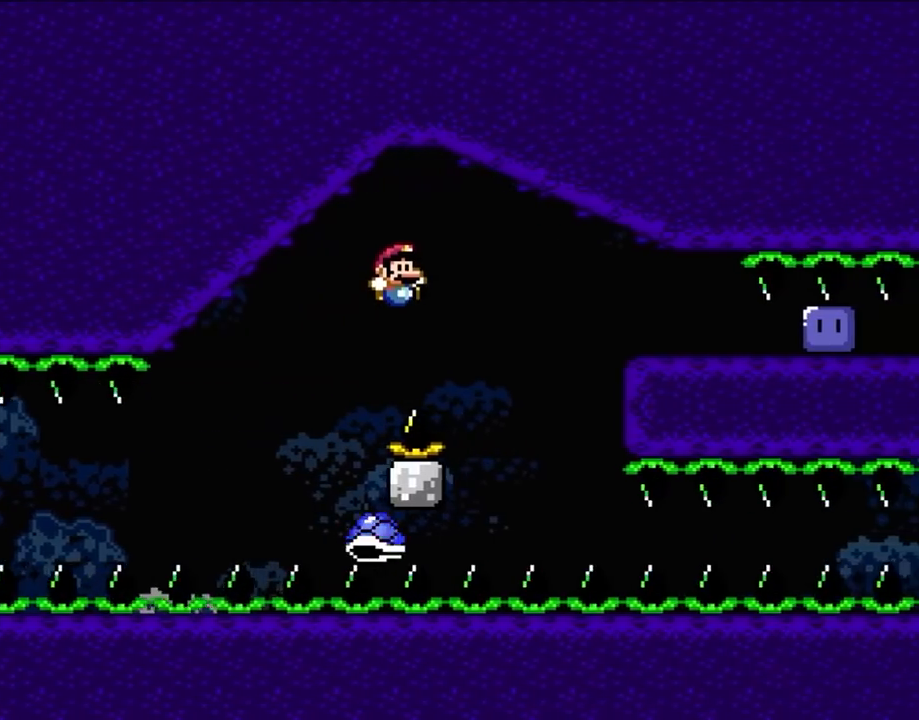
{"dt_ms": 500, "buttons": ["B", "Y", "DPAD_LEFT"], "events": [[367, "DPAD_LEFT", "down"], [367, "DPAD_RIGHT", "up"], [433, "B", "down"]]}
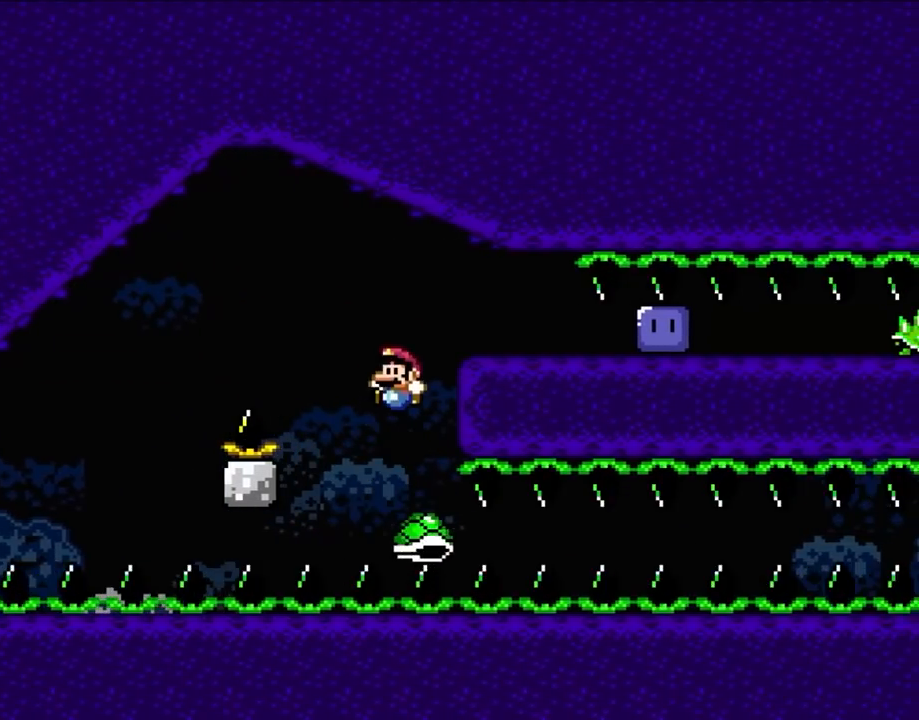
{"dt_ms": 500, "buttons": ["Y", "DPAD_LEFT"], "events": [[100, "DPAD_LEFT", "up"], [133, "DPAD_RIGHT", "down"], [200, "B", "up"], [300, "B", "down"], [367, "B", "up"], [433, "DPAD_RIGHT", "up"], [467, "DPAD_LEFT", "down"]]}
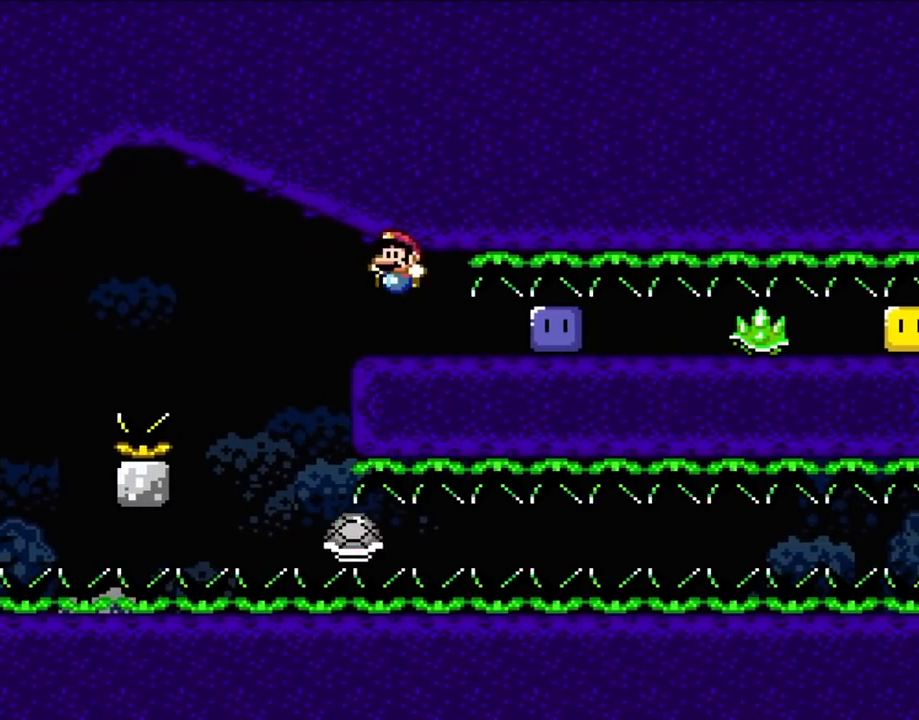
{"dt_ms": 500, "buttons": ["Y", "DPAD_RIGHT"], "events": [[33, "B", "down"], [100, "DPAD_LEFT", "up"], [167, "DPAD_RIGHT", "down"], [333, "B", "up"], [333, "DPAD_RIGHT", "up"], [400, "DPAD_LEFT", "down"], [467, "DPAD_LEFT", "up"], [500, "DPAD_RIGHT", "down"]]}
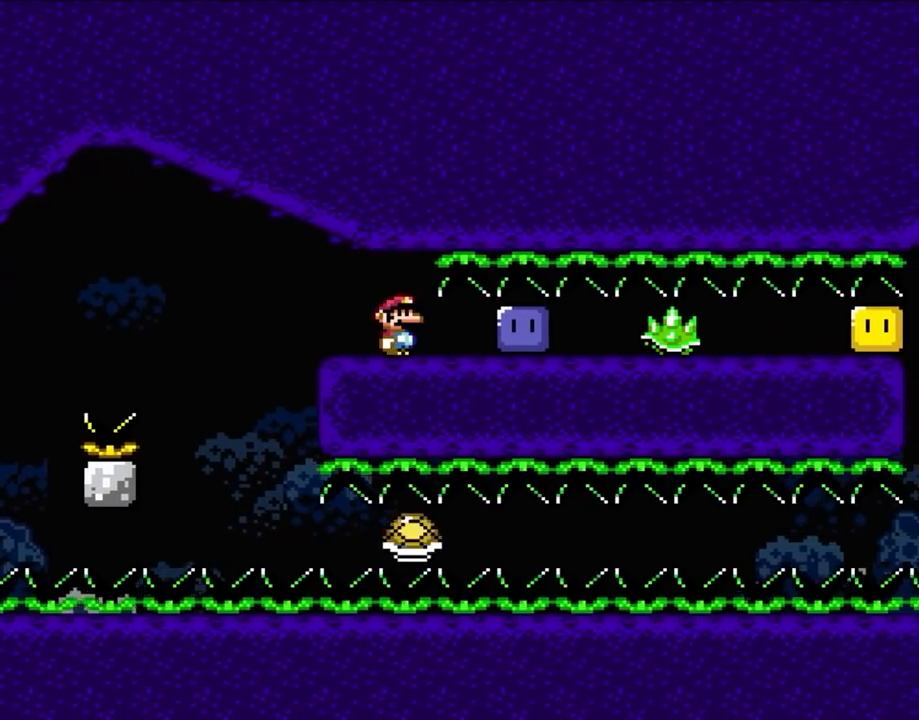
{"dt_ms": 1000, "buttons": ["Y", "DPAD_RIGHT"], "events": [[333, "Y", "up"], [600, "Y", "down"]]}
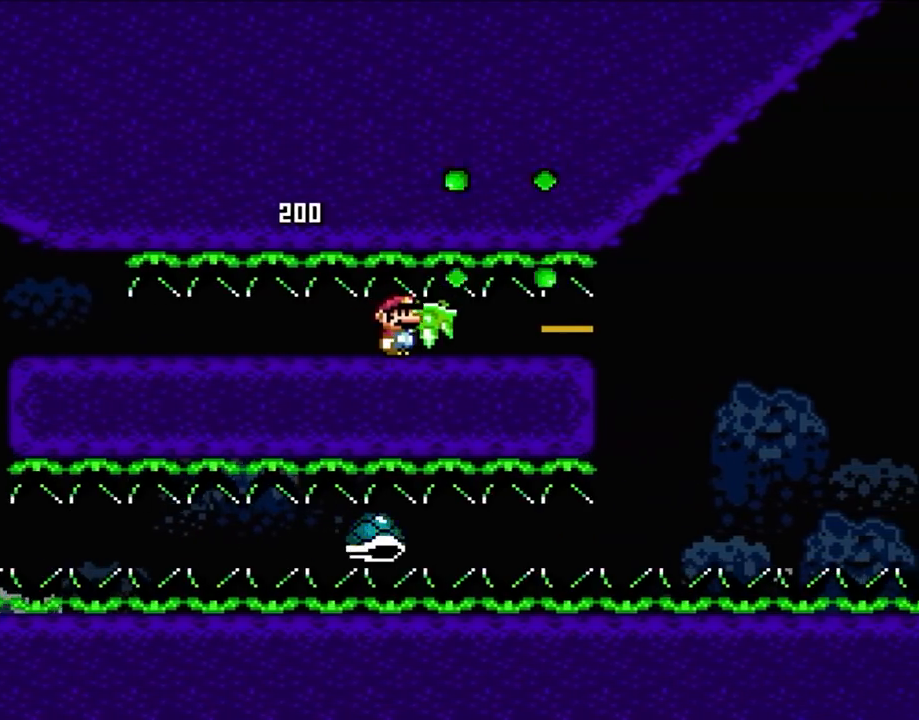
{"dt_ms": 500, "buttons": ["Y", "DPAD_RIGHT"], "events": []}
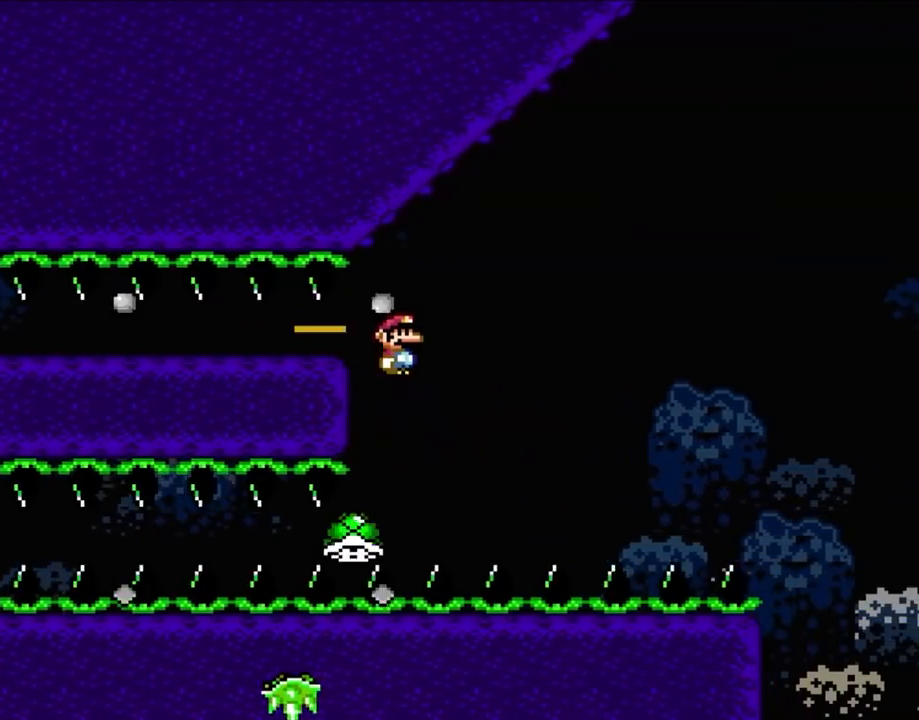
{"dt_ms": 500, "buttons": ["Y", "DPAD_RIGHT"]}
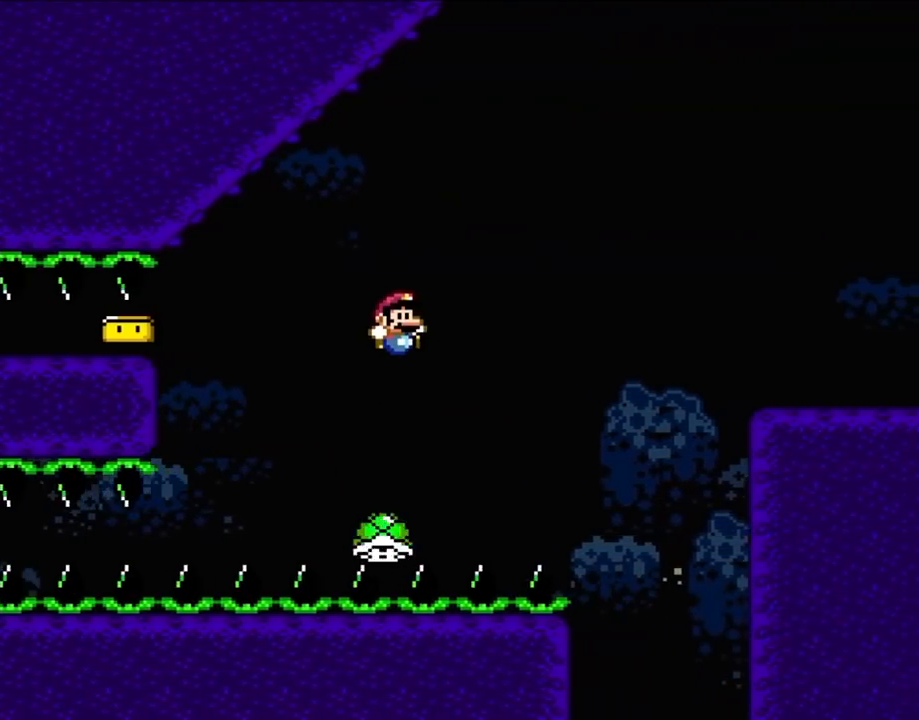
{"dt_ms": 500, "buttons": ["B", "Y", "DPAD_RIGHT"], "events": [[200, "DPAD_LEFT", "down"], [200, "DPAD_RIGHT", "up"], [267, "DPAD_LEFT", "up"], [300, "DPAD_RIGHT", "down"], [400, "B", "down"]]}
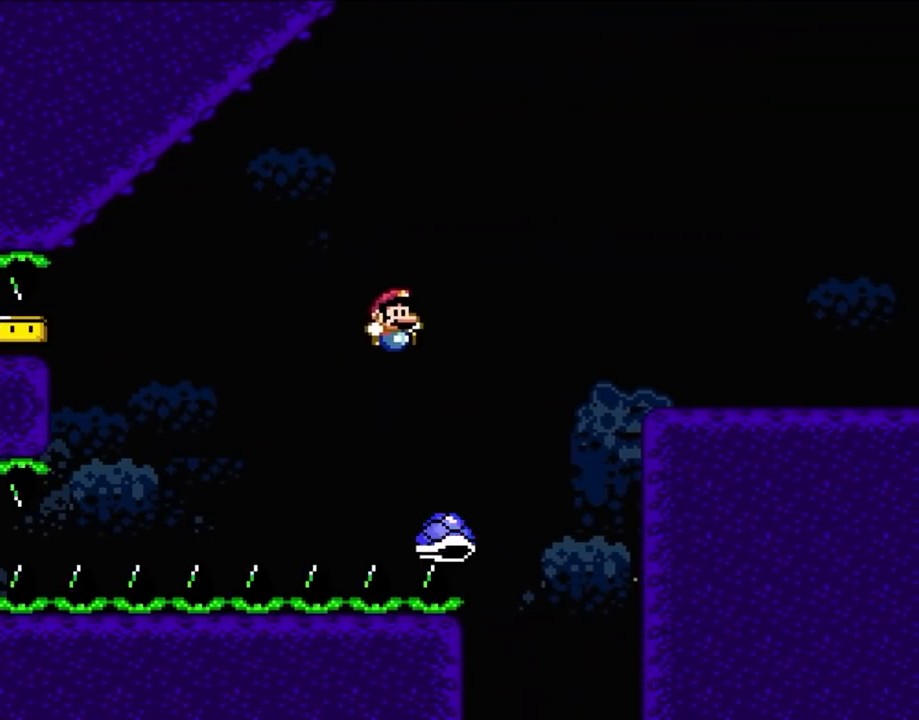
{"dt_ms": 500, "buttons": ["B", "Y", "DPAD_RIGHT"], "events": []}
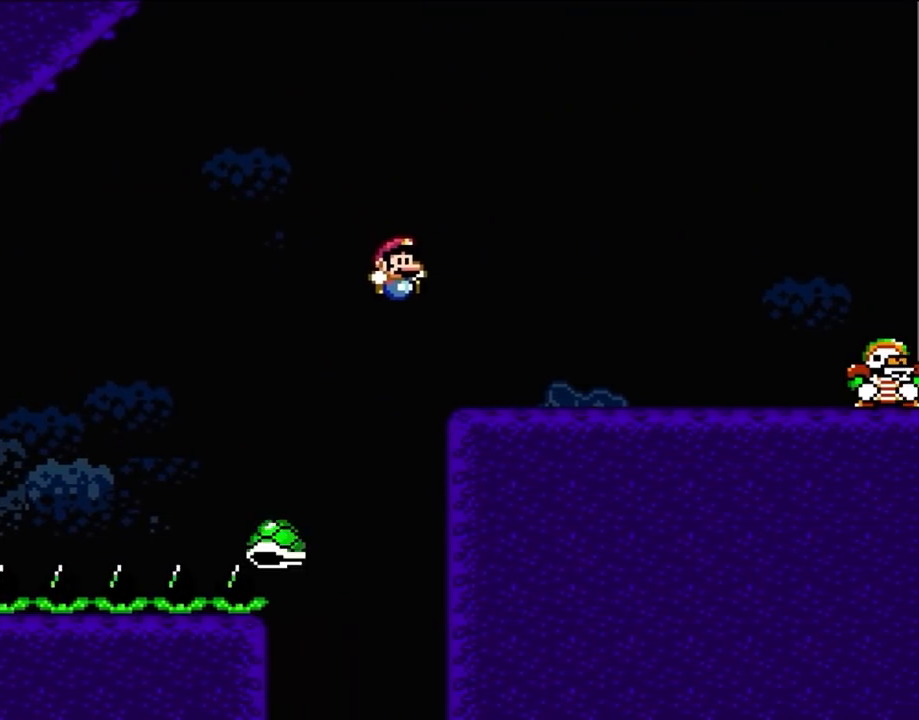
{"dt_ms": 500, "buttons": ["A", "DPAD_LEFT"]}
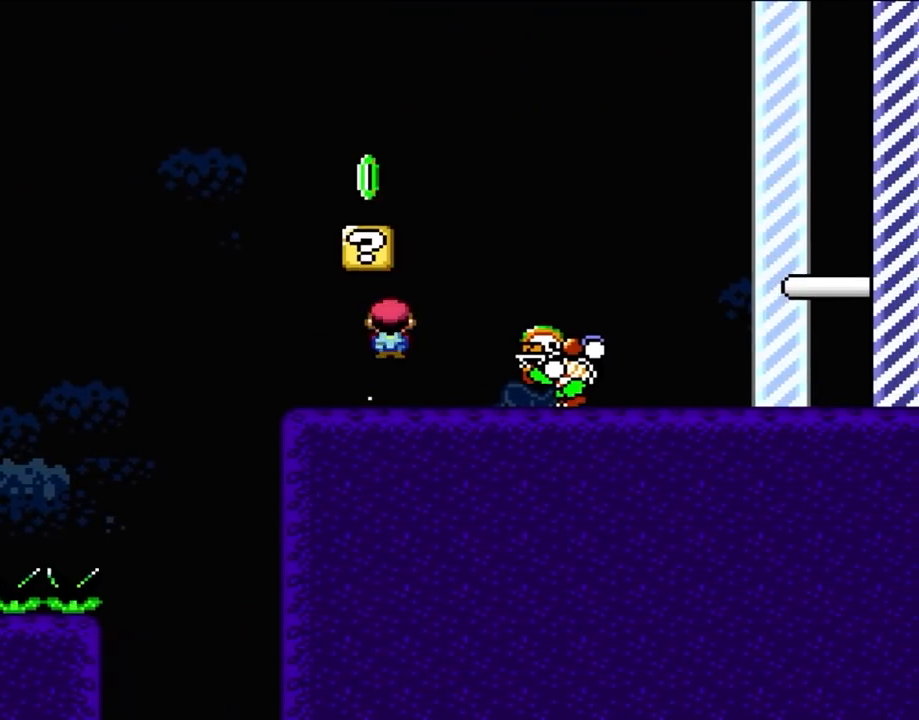
{"dt_ms": 500, "buttons": ["DPAD_LEFT"], "events": [[67, "DPAD_LEFT", "up"], [83, "DPAD_RIGHT", "down"], [367, "DPAD_LEFT", "down"], [367, "DPAD_RIGHT", "up"], [433, "A", "up"]]}